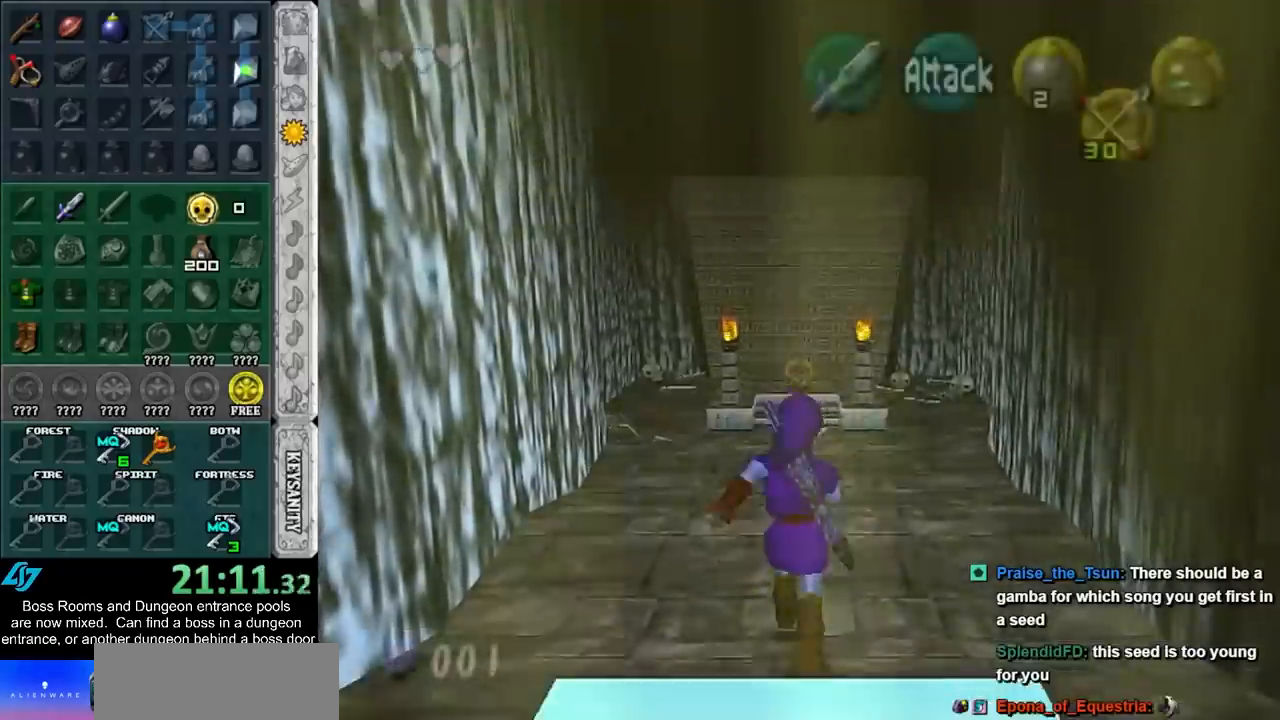
Gameplay with a controller (PlayStation layout); each line is a JSON object with the inputs held at the frame after it. "events" lists button and stick changes between this image and that frame as [ms after this image, input, new state], when the widget could be followed in between. Not read: L2 L3 R3.
{"buttons": [], "left_stick": "up", "right_stick": "center", "events": [[117, "CROSS", "up"]]}
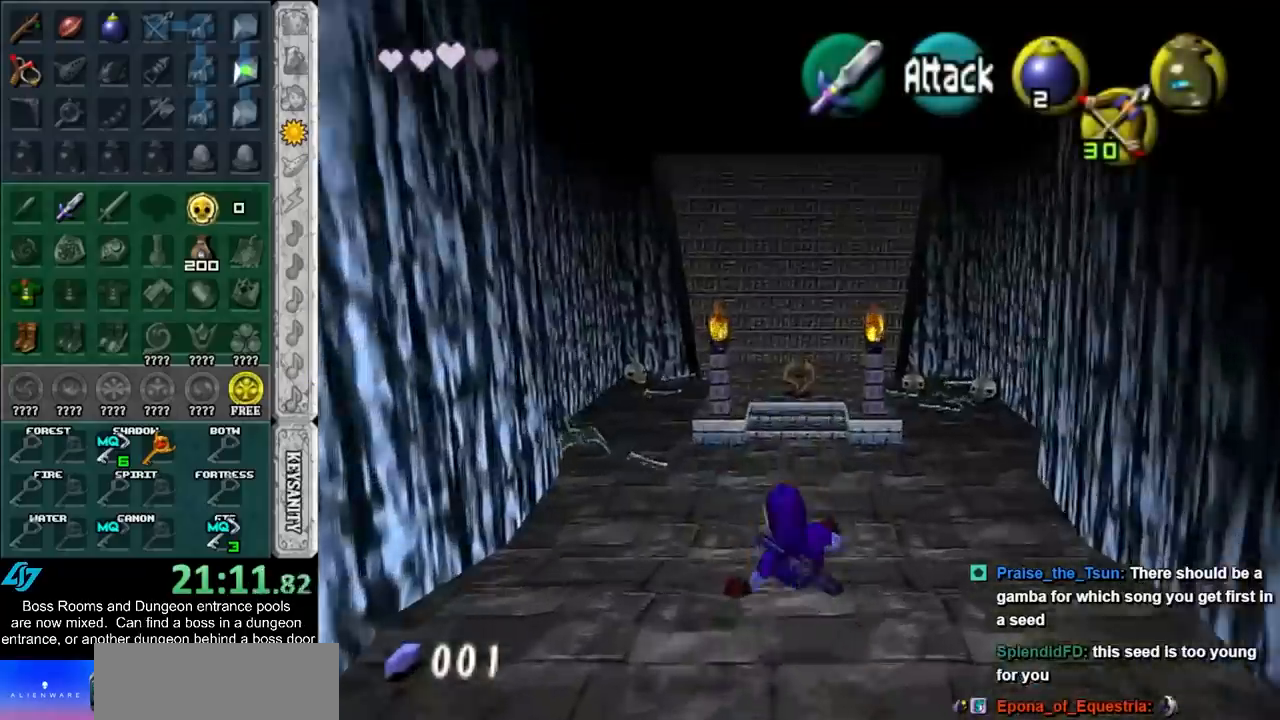
{"buttons": [], "left_stick": "up", "right_stick": "center", "events": []}
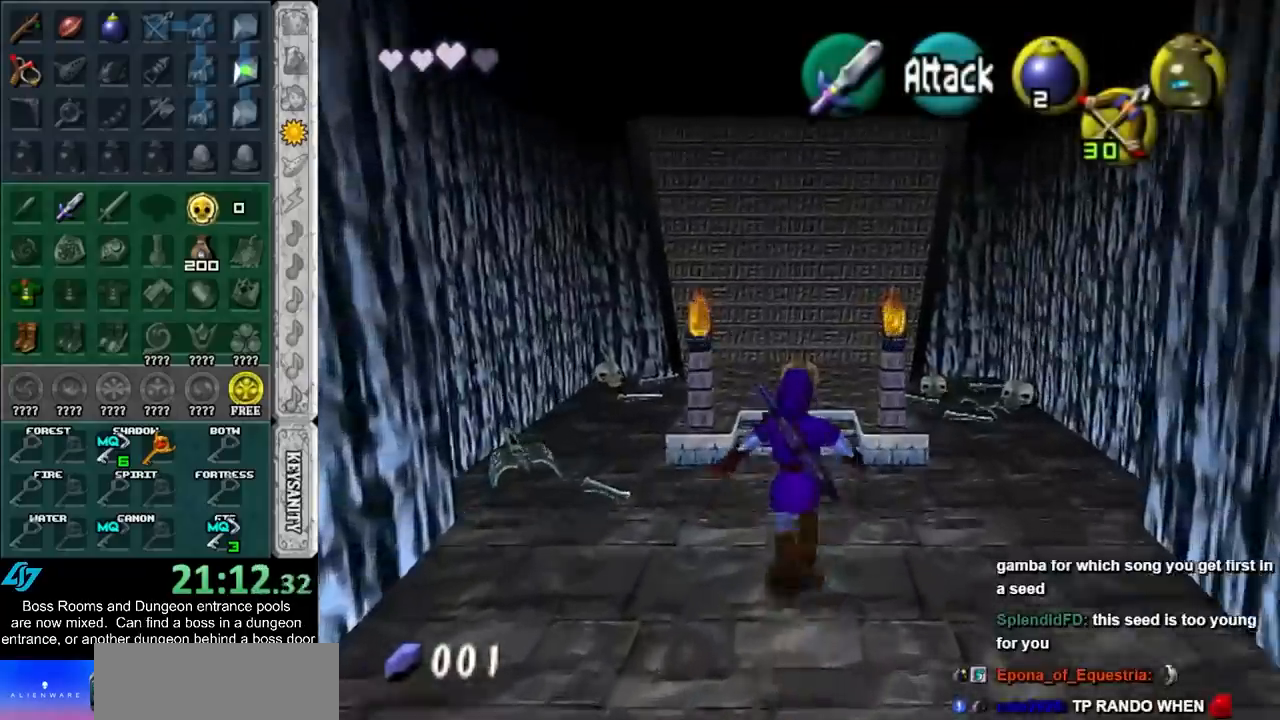
{"buttons": ["SQUARE", "L1"], "left_stick": "up", "right_stick": "center", "events": [[83, "L1", "down"], [450, "SQUARE", "down"]]}
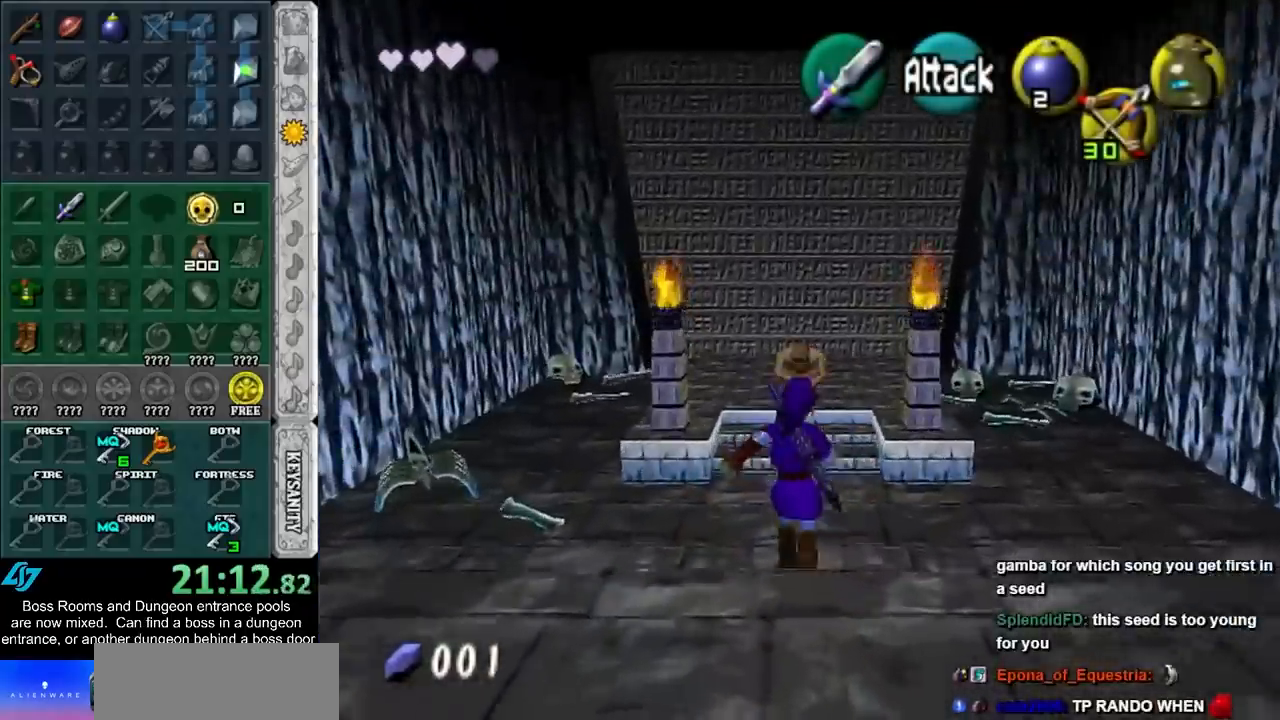
{"buttons": ["CROSS", "L1"], "left_stick": "up", "right_stick": "center", "events": [[17, "SQUARE", "up"], [100, "CROSS", "down"], [167, "CROSS", "up"], [233, "CROSS", "down"], [283, "CROSS", "up"], [350, "CROSS", "down"], [417, "CROSS", "up"], [483, "CROSS", "down"]]}
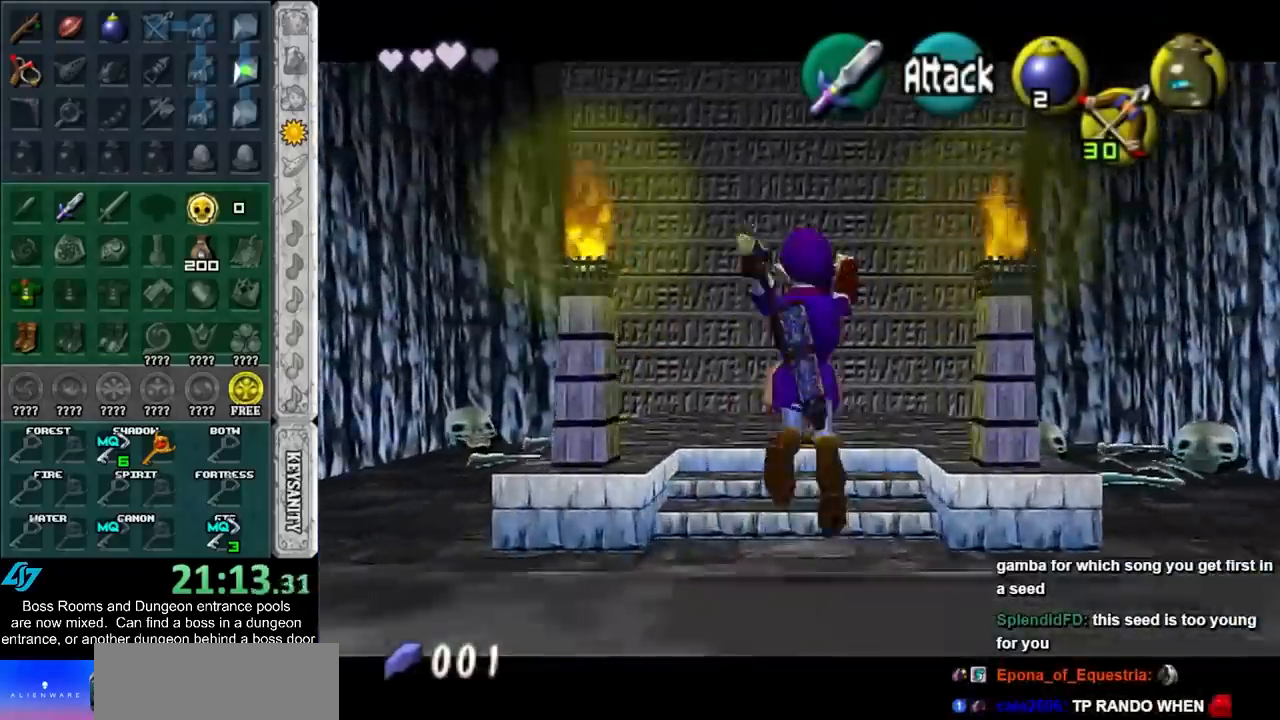
{"buttons": [], "left_stick": "up", "right_stick": "center", "events": [[67, "CROSS", "up"], [183, "L1", "up"]]}
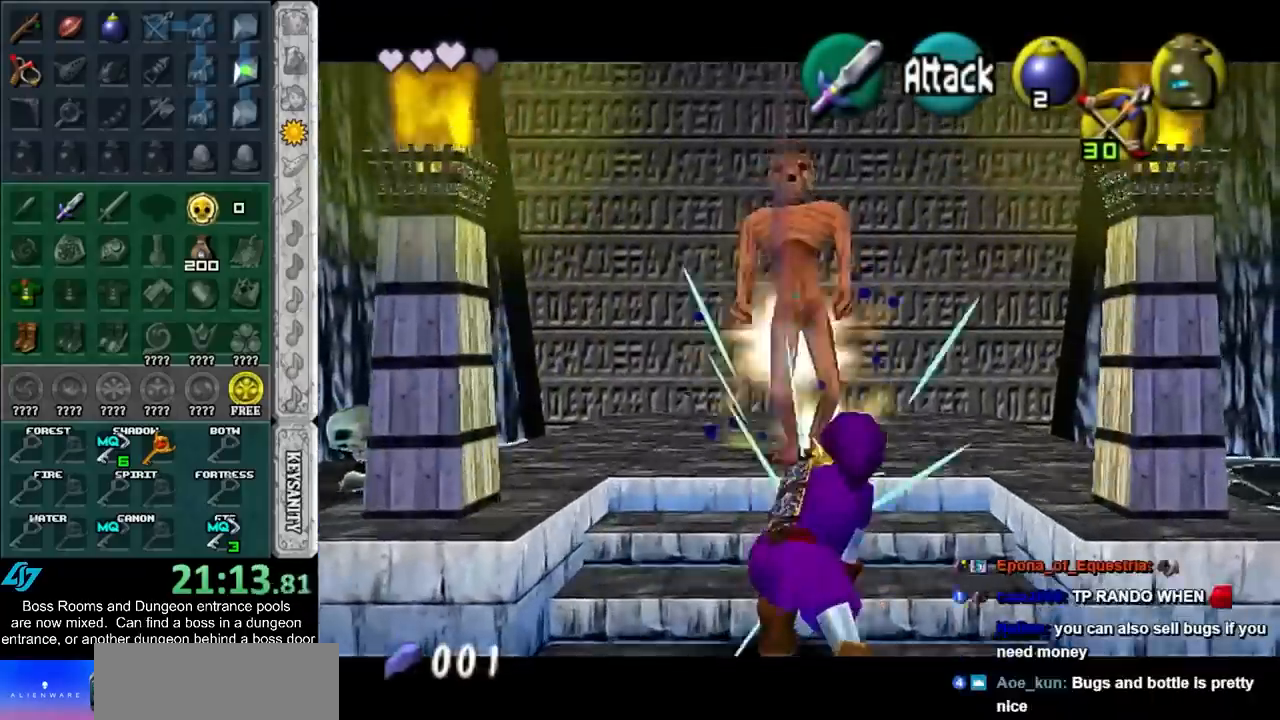
{"buttons": [], "left_stick": "center", "right_stick": "center", "events": [[167, "CIRCLE", "down"], [233, "CIRCLE", "up"], [317, "CIRCLE", "down"], [383, "CIRCLE", "up"], [383, "left_stick", "center"], [450, "CIRCLE", "down"], [500, "CIRCLE", "up"]]}
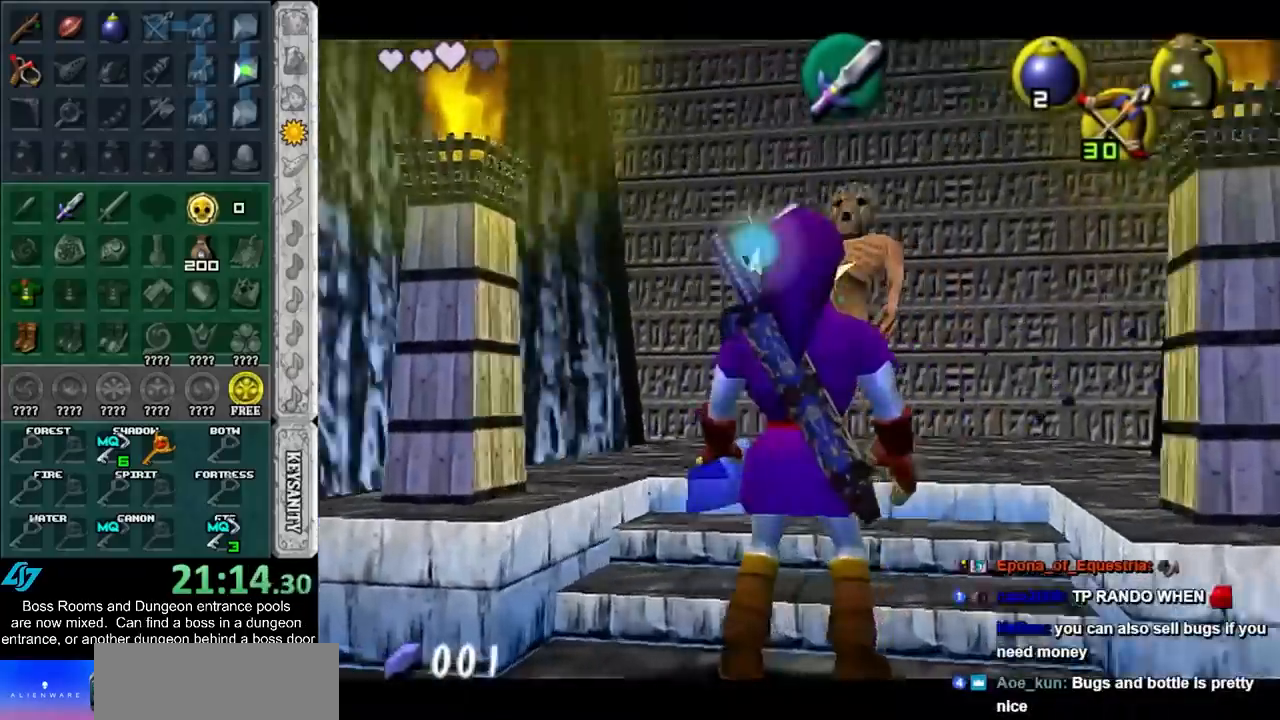
{"buttons": [], "left_stick": "center", "right_stick": "center", "events": []}
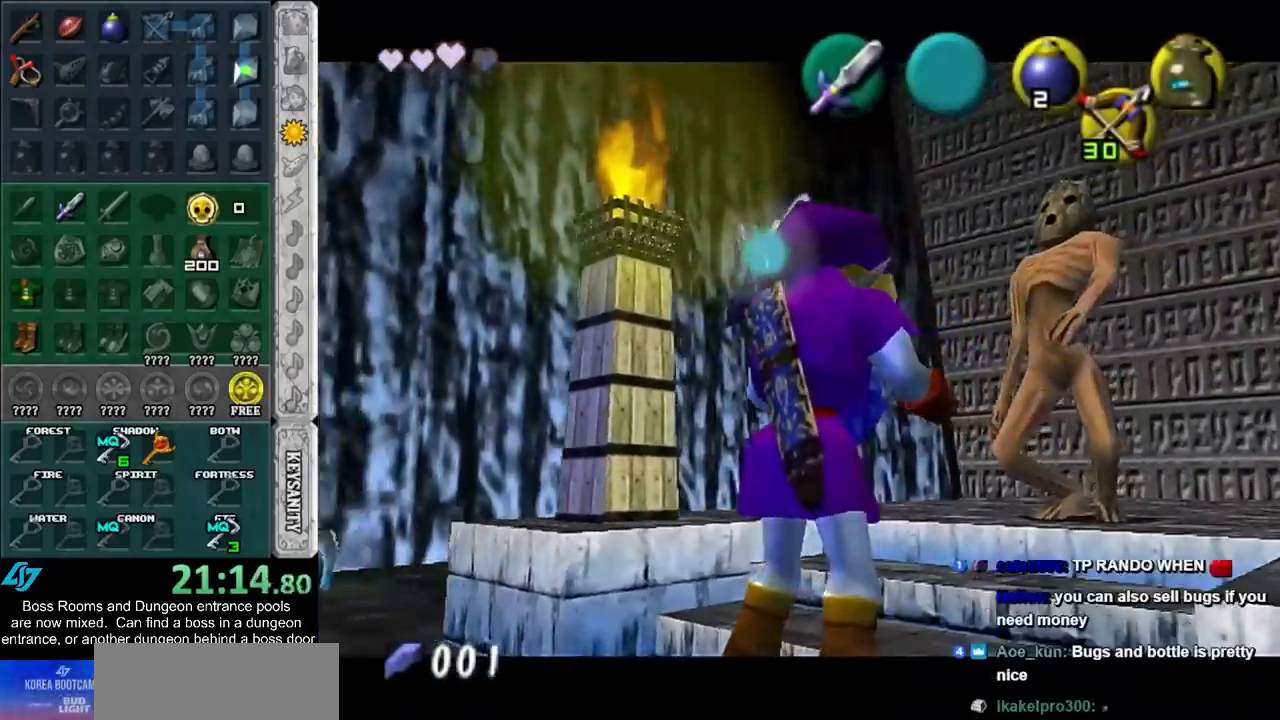
{"buttons": [], "left_stick": "center", "right_stick": "center", "events": []}
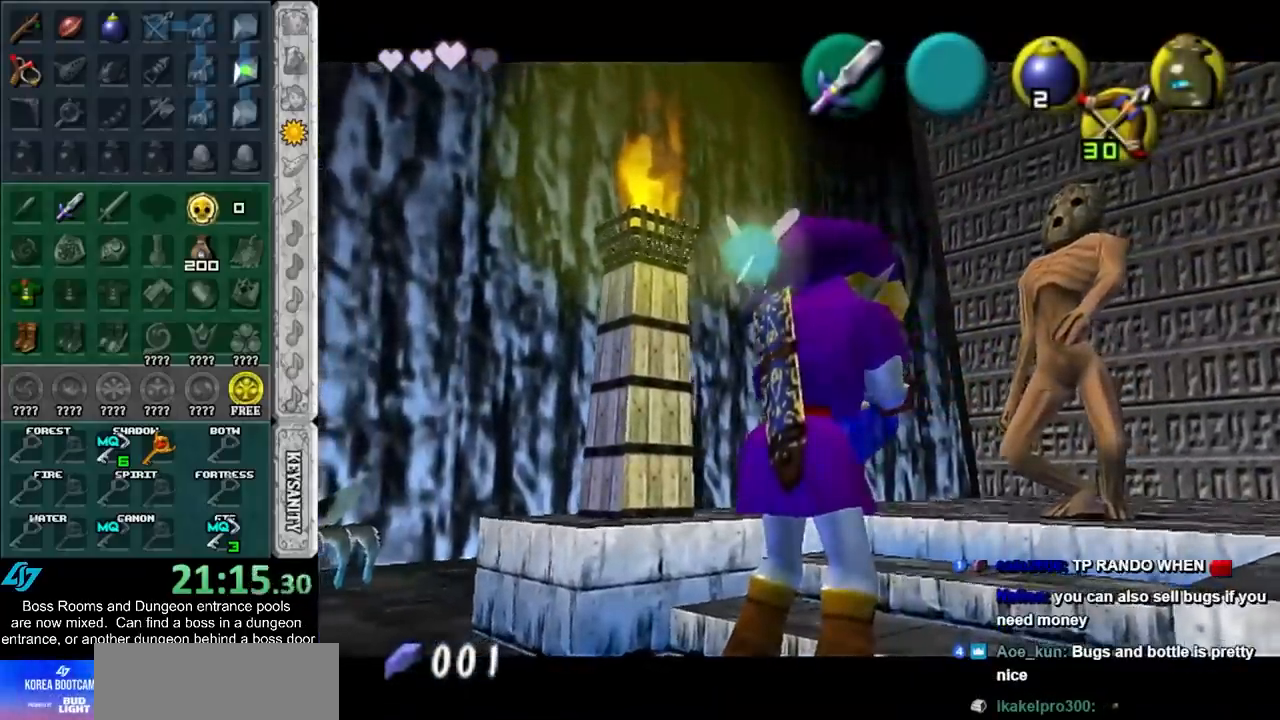
{"buttons": [], "left_stick": "center", "right_stick": "center", "events": []}
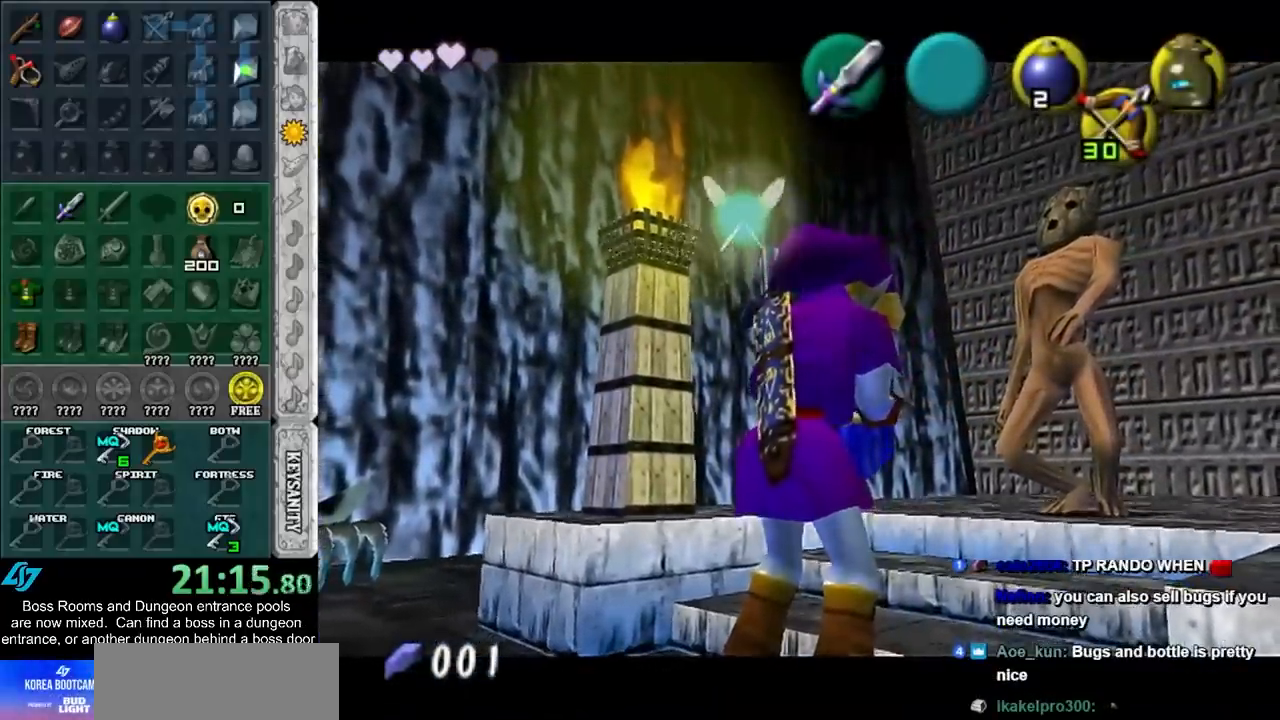
{"buttons": [], "left_stick": "center", "right_stick": "center", "events": []}
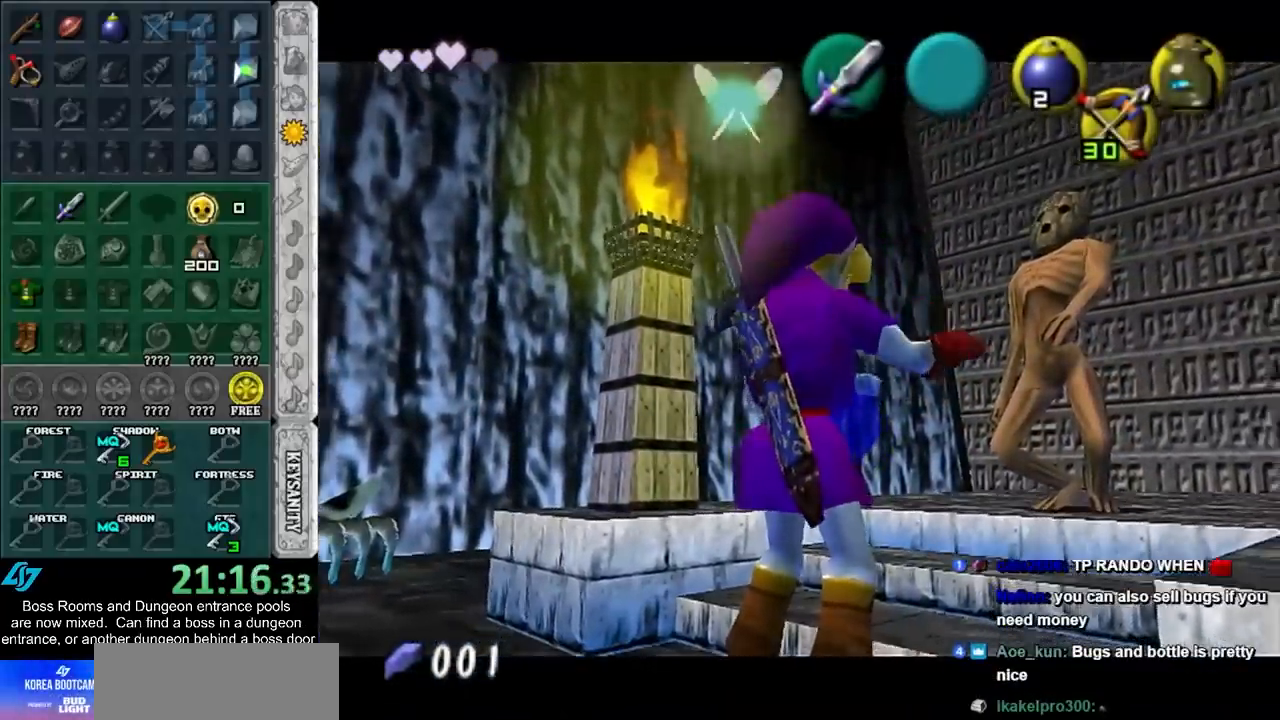
{"buttons": [], "left_stick": "center", "right_stick": "center", "events": []}
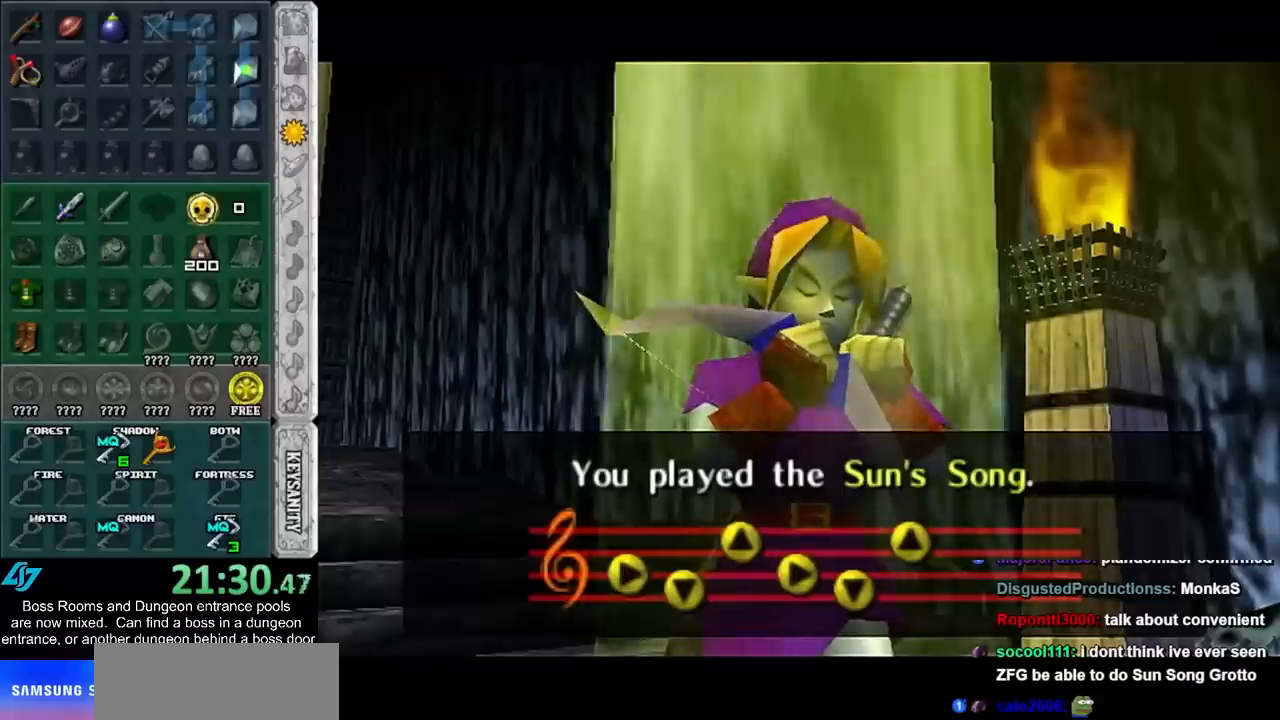
{"buttons": [], "left_stick": "center", "right_stick": "center", "events": []}
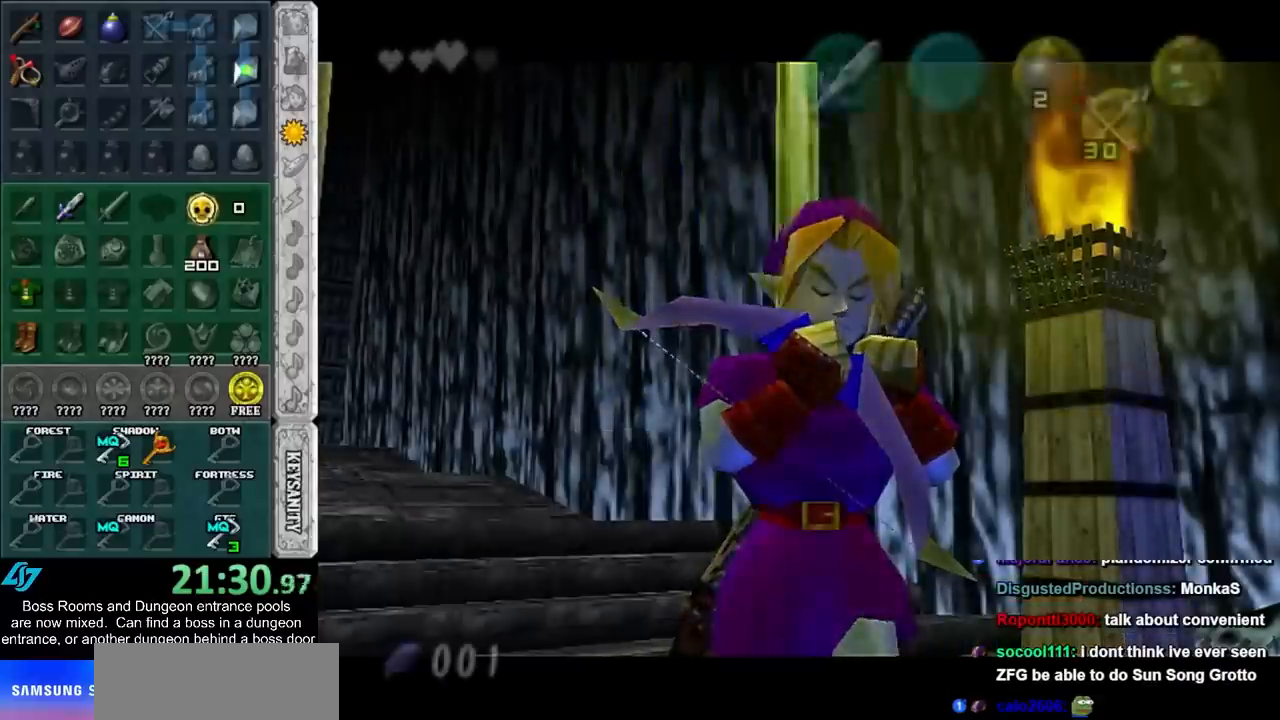
{"buttons": [], "left_stick": "center", "right_stick": "center", "events": []}
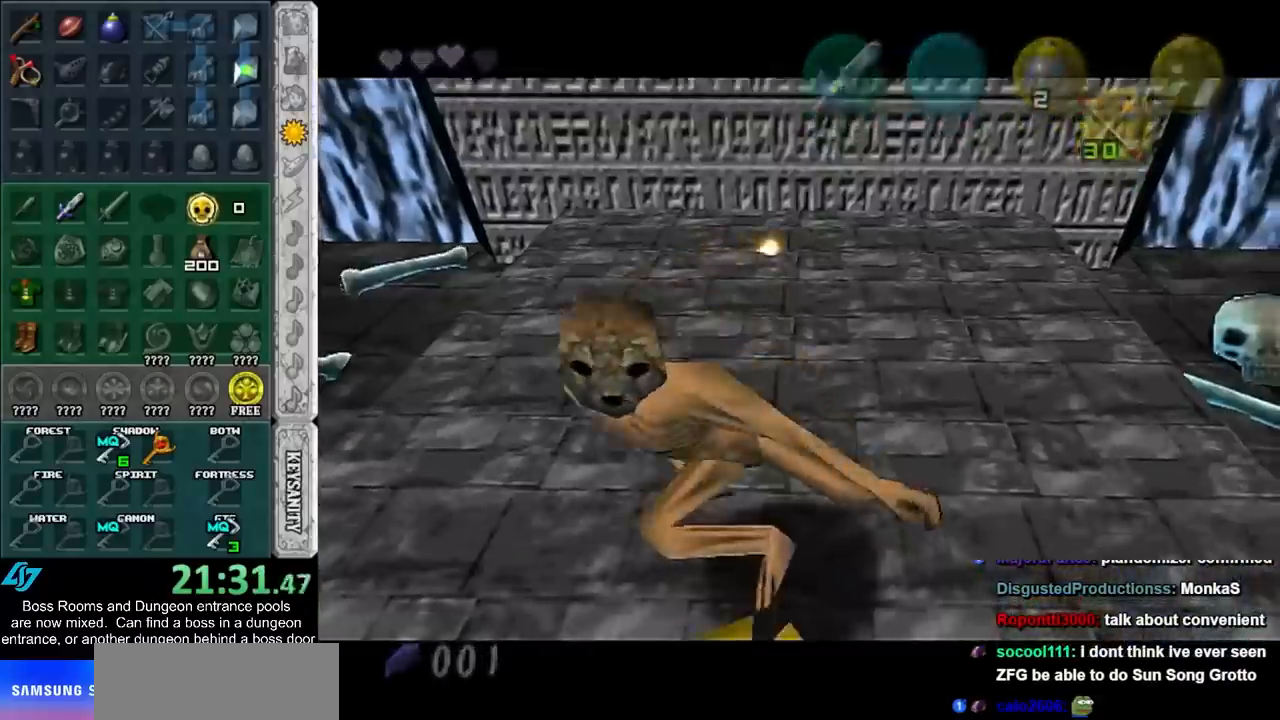
{"buttons": [], "left_stick": "up", "right_stick": "center", "events": [[417, "left_stick", "up"]]}
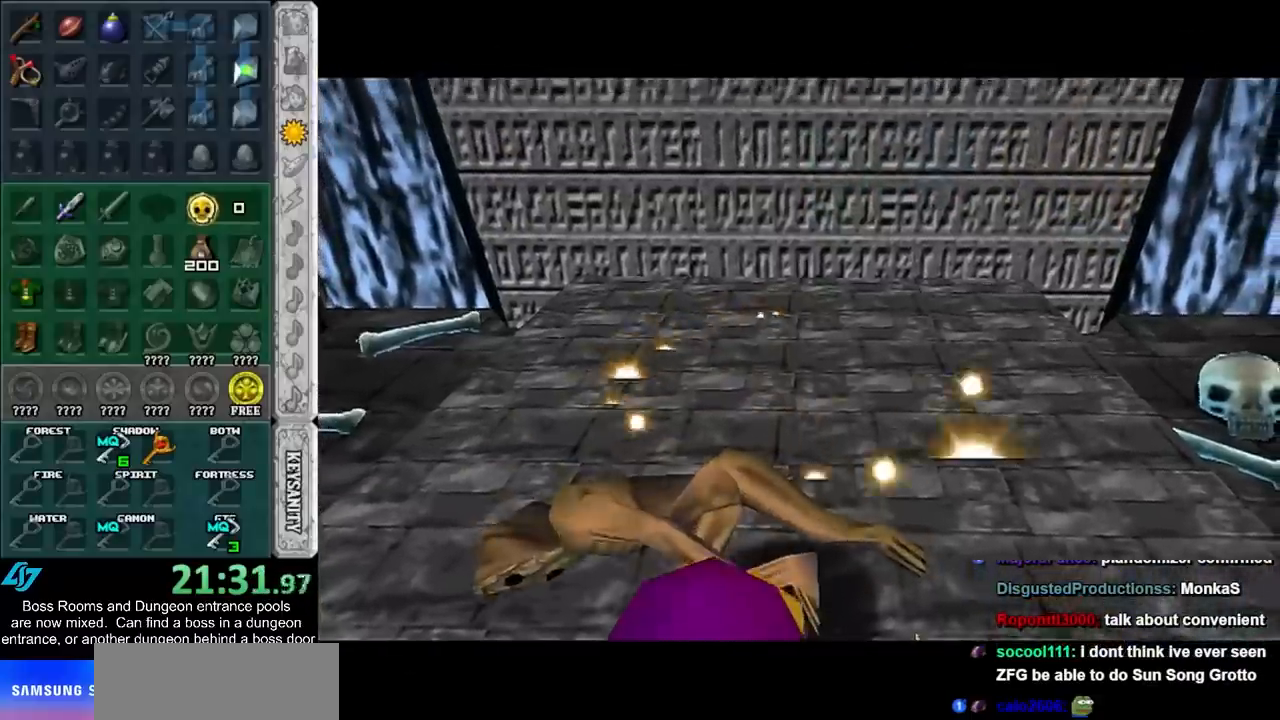
{"buttons": [], "left_stick": "up", "right_stick": "center", "events": []}
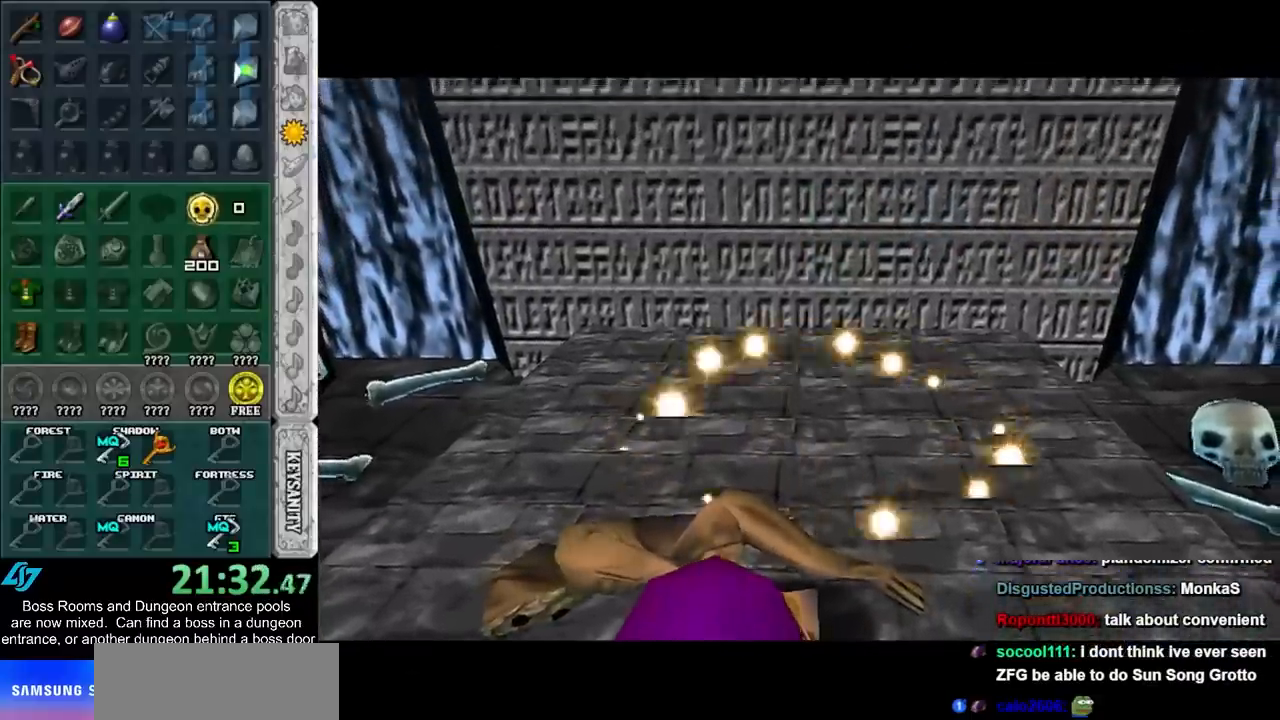
{"buttons": [], "left_stick": "center", "right_stick": "center", "events": [[483, "left_stick", "center"]]}
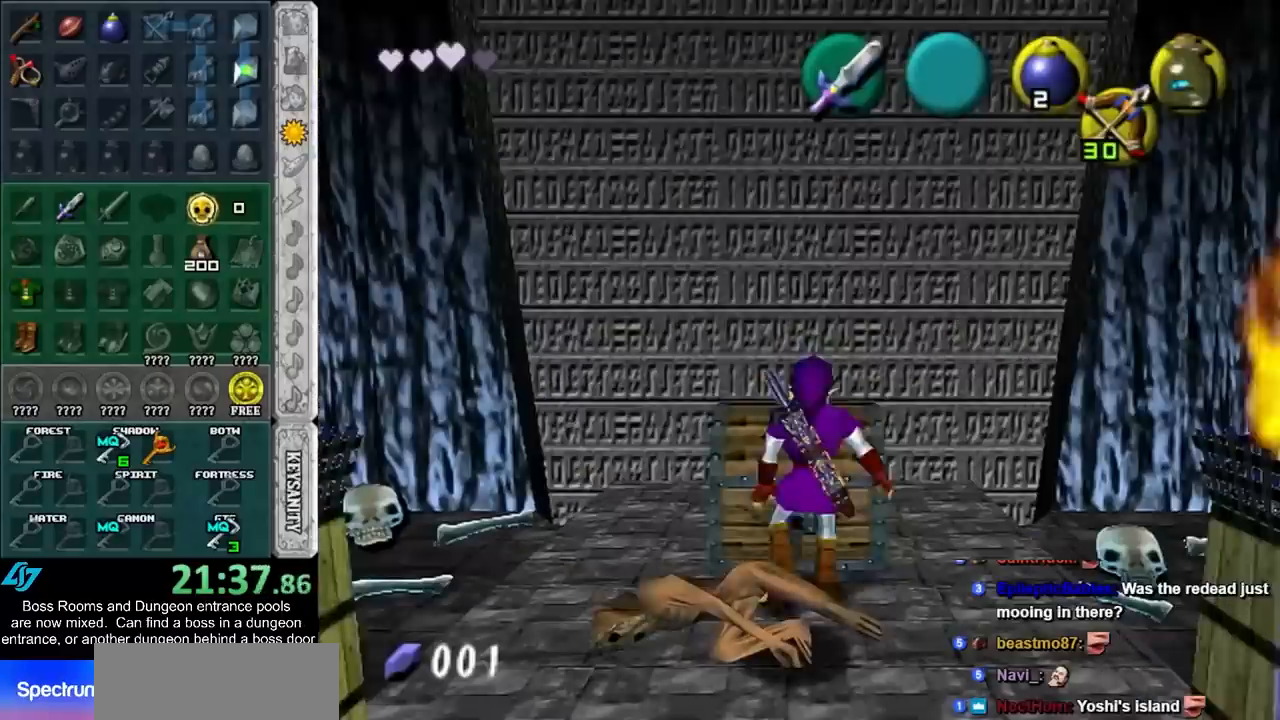
{"buttons": [], "left_stick": "center", "right_stick": "center", "events": []}
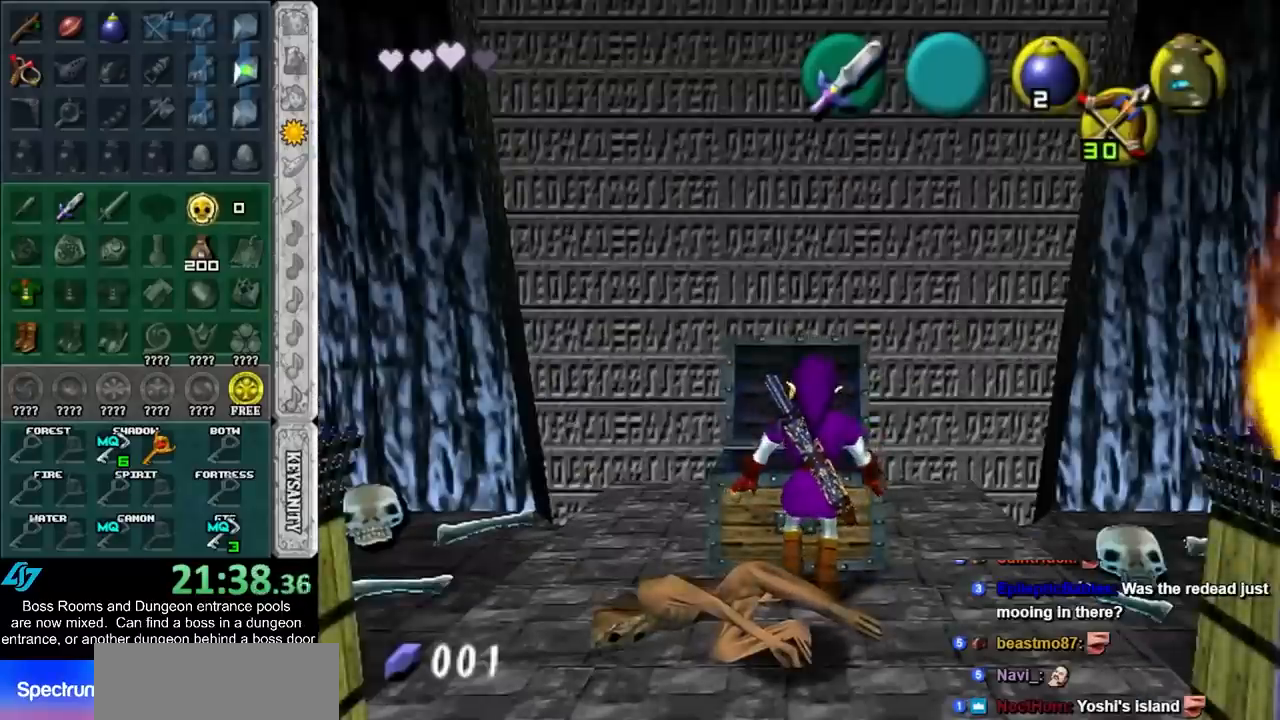
{"buttons": [], "left_stick": "center", "right_stick": "center", "events": []}
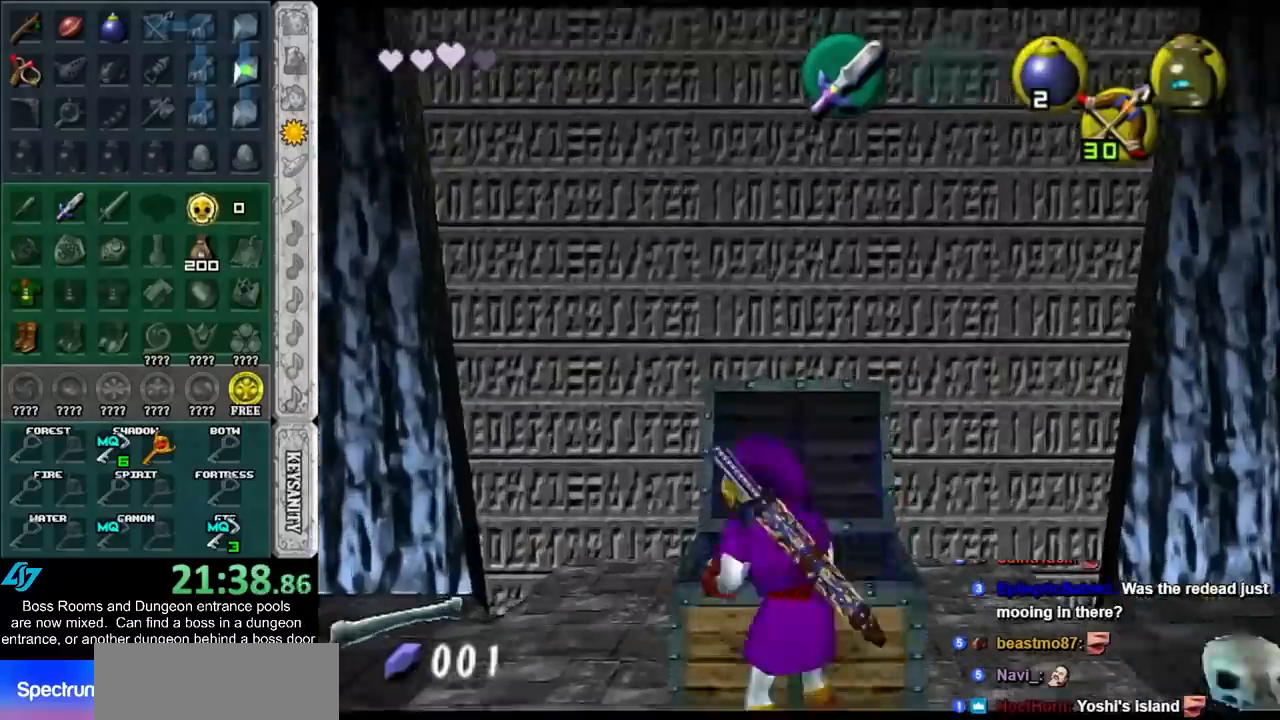
{"buttons": ["CROSS", "SQUARE"], "left_stick": "center", "right_stick": "center", "events": [[467, "SQUARE", "down"], [483, "CROSS", "down"]]}
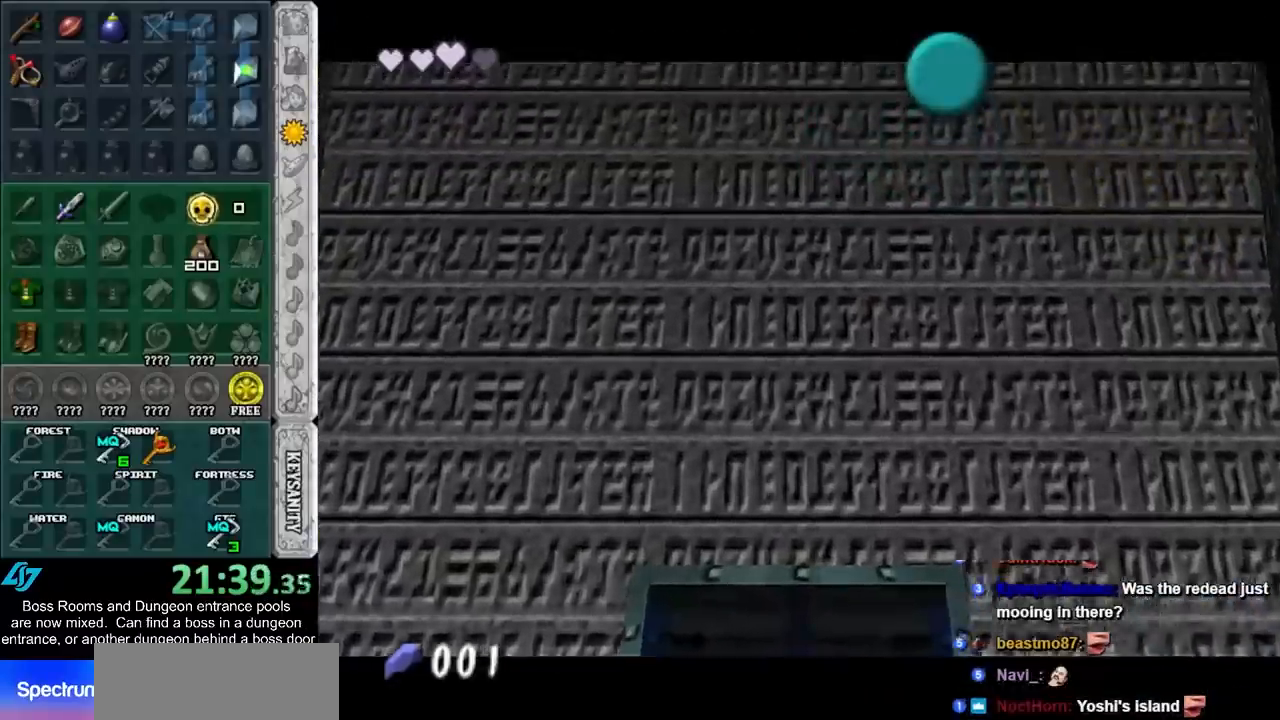
{"buttons": ["CROSS"], "left_stick": "center", "right_stick": "center", "events": [[50, "SQUARE", "up"], [83, "CROSS", "up"], [133, "CROSS", "down"], [133, "SQUARE", "down"], [233, "CROSS", "up"], [233, "SQUARE", "up"], [300, "CROSS", "down"], [300, "SQUARE", "down"], [367, "CROSS", "up"], [367, "SQUARE", "up"], [467, "CROSS", "down"], [467, "SQUARE", "down"], [483, "SQUARE", "up"]]}
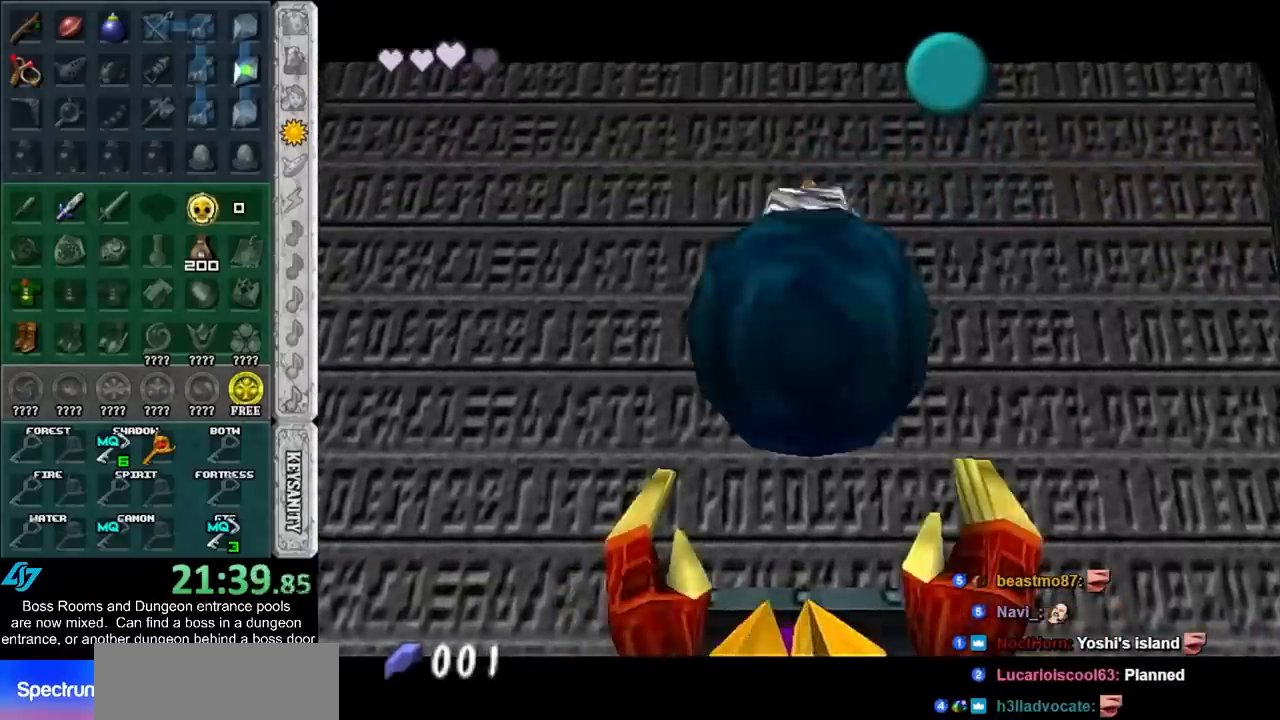
{"buttons": [], "left_stick": "center", "right_stick": "center", "events": [[17, "CROSS", "up"], [117, "CROSS", "down"], [117, "SQUARE", "down"], [150, "SQUARE", "up"], [183, "CROSS", "up"], [217, "CROSS", "down"], [250, "SQUARE", "down"], [300, "CROSS", "up"], [300, "SQUARE", "up"]]}
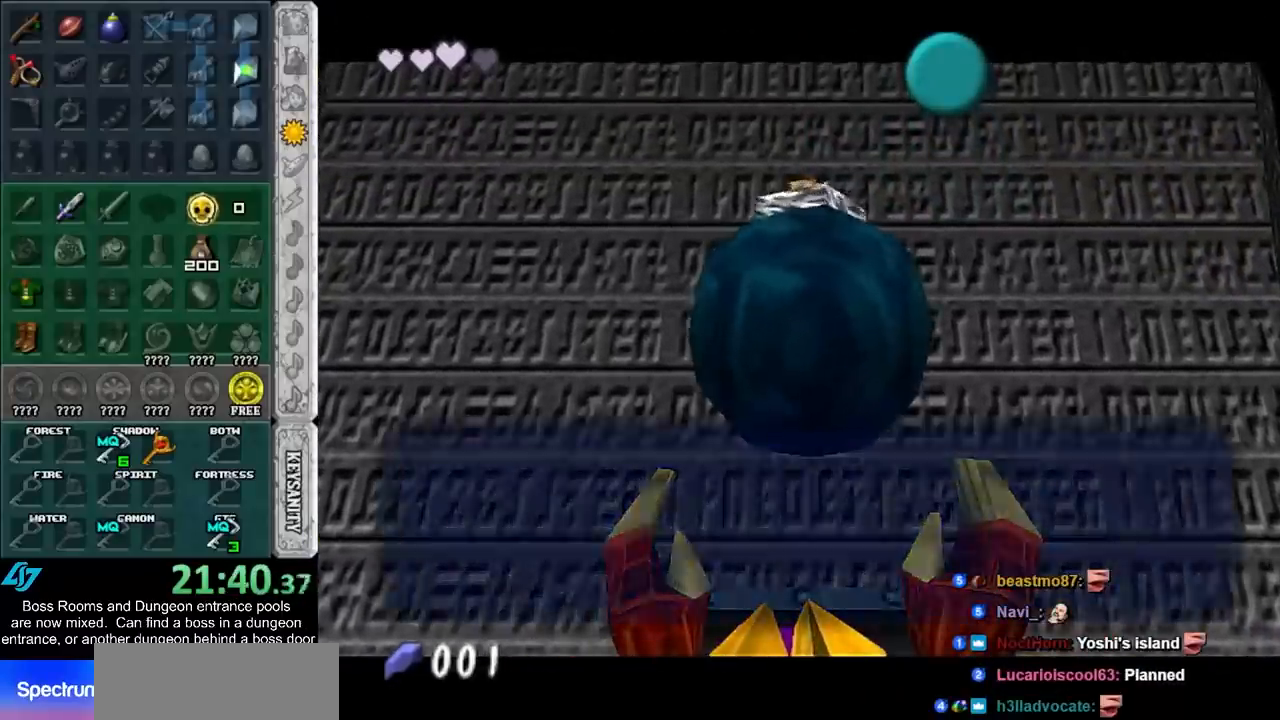
{"buttons": [], "left_stick": "up", "right_stick": "center", "events": [[133, "CROSS", "down"], [233, "CROSS", "up"], [400, "left_stick", "up"]]}
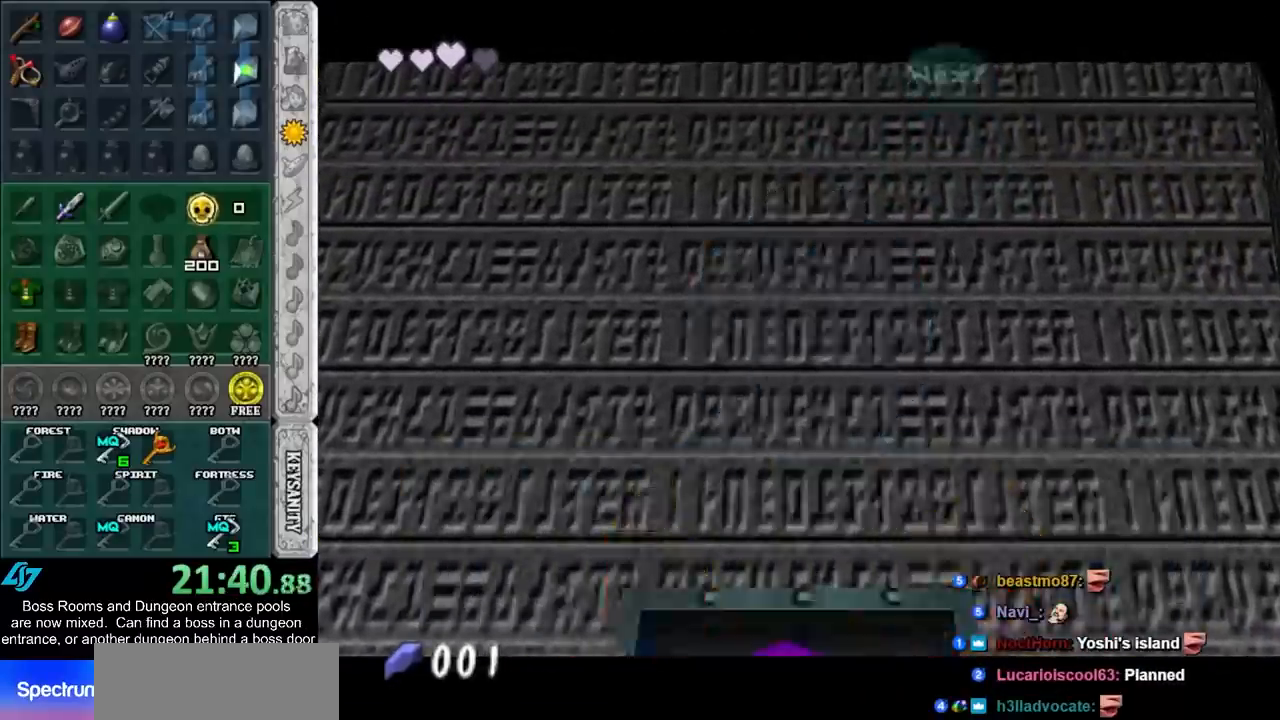
{"buttons": ["L1"], "left_stick": "down", "right_stick": "center", "events": [[83, "L1", "down"], [83, "left_stick", "center"], [200, "left_stick", "down"]]}
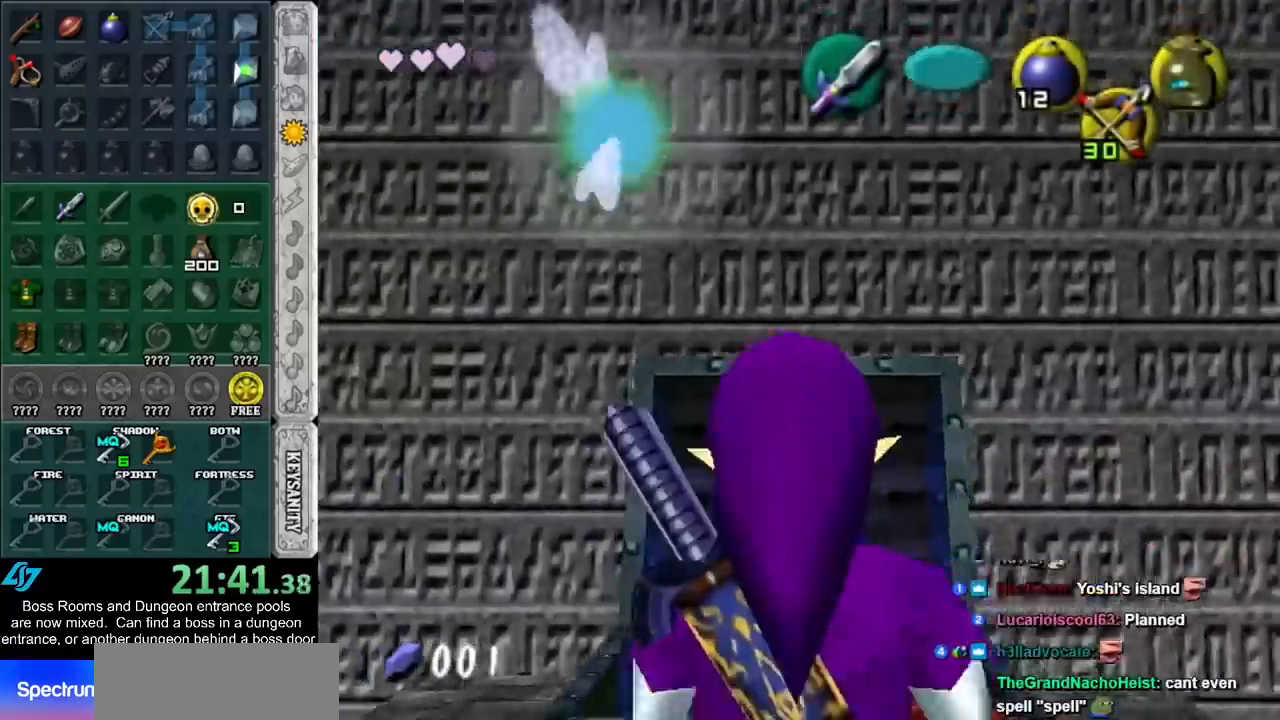
{"buttons": ["L1"], "left_stick": "down", "right_stick": "center", "events": []}
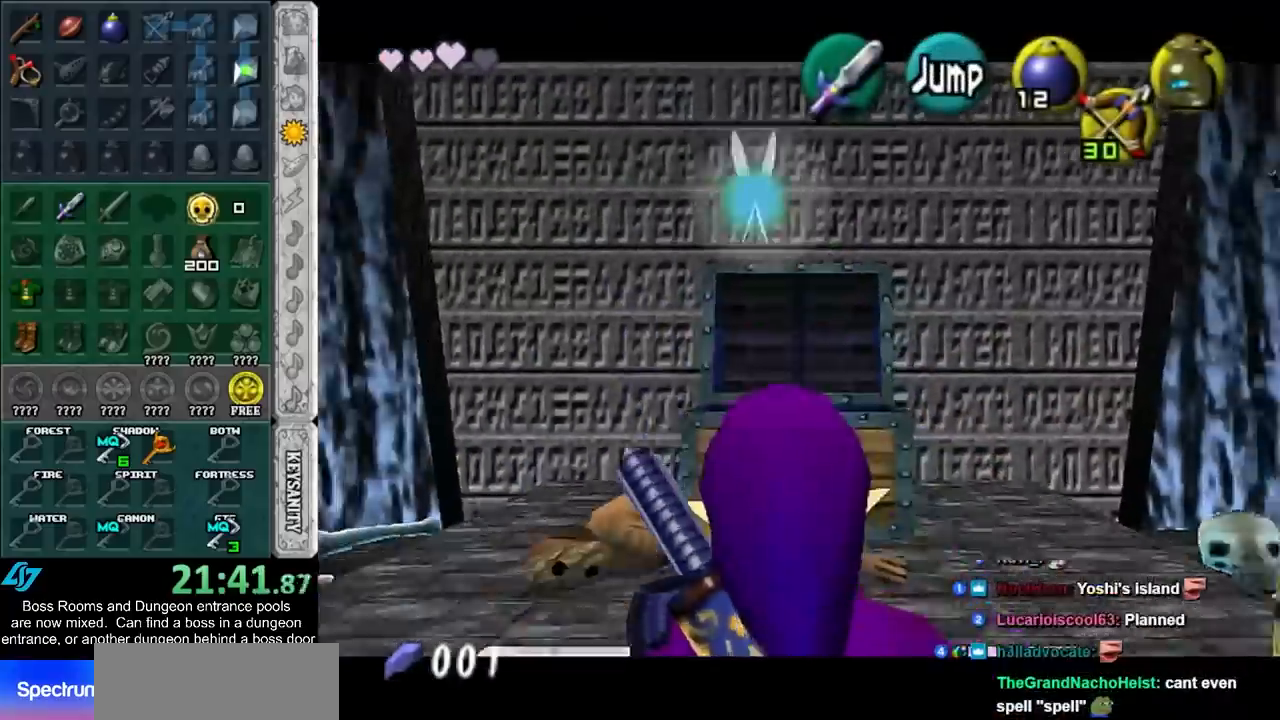
{"buttons": ["L1"], "left_stick": "down", "right_stick": "center", "events": []}
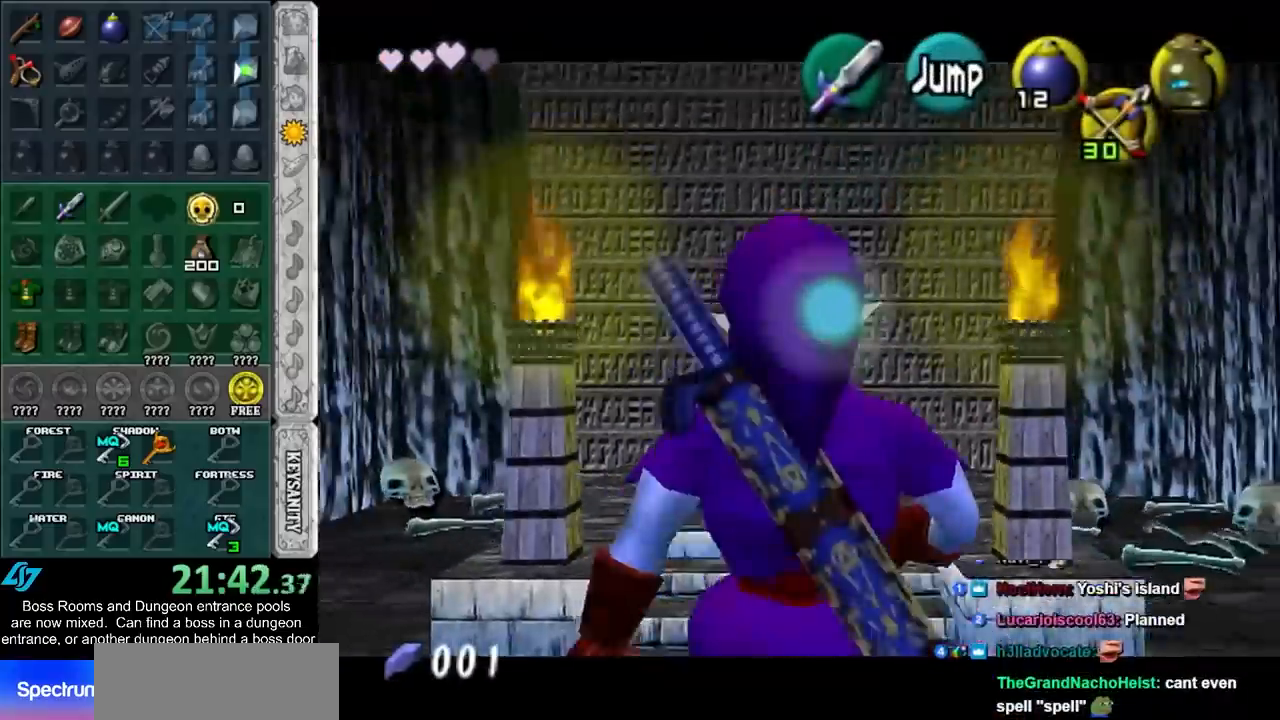
{"buttons": ["L1"], "left_stick": "down", "right_stick": "center", "events": []}
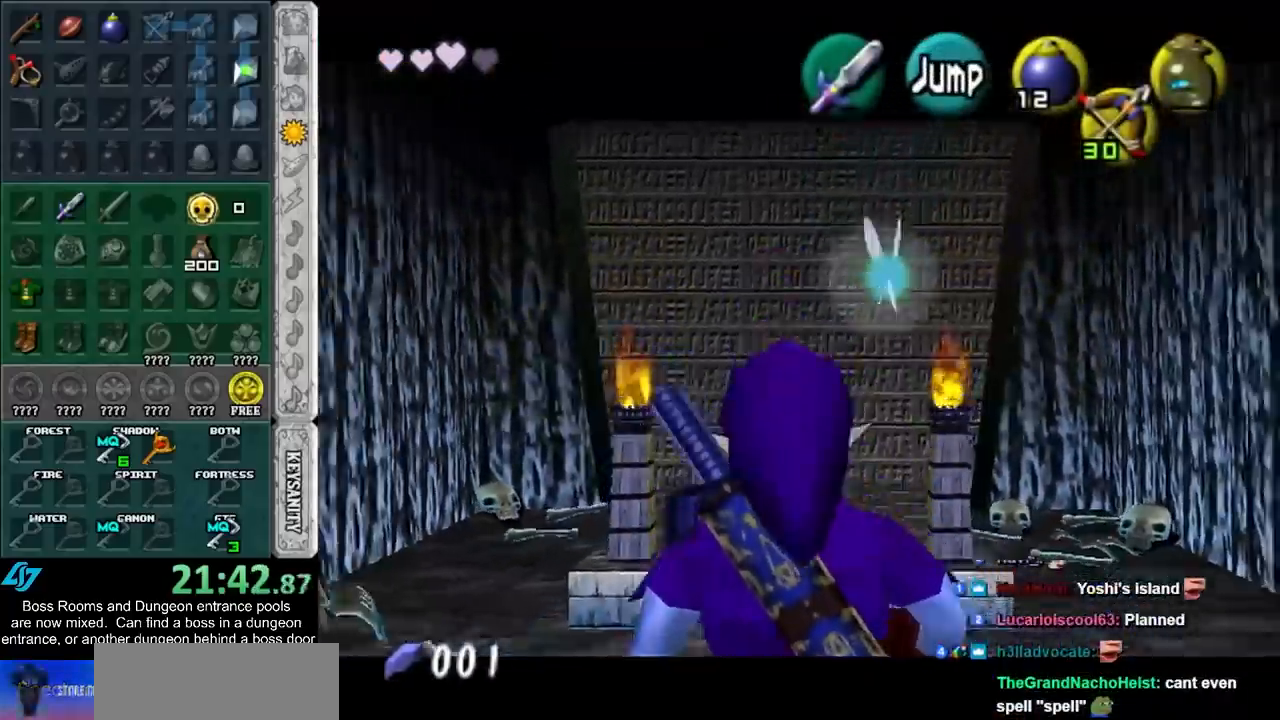
{"buttons": ["L1"], "left_stick": "up", "right_stick": "center", "events": [[67, "left_stick", "up"]]}
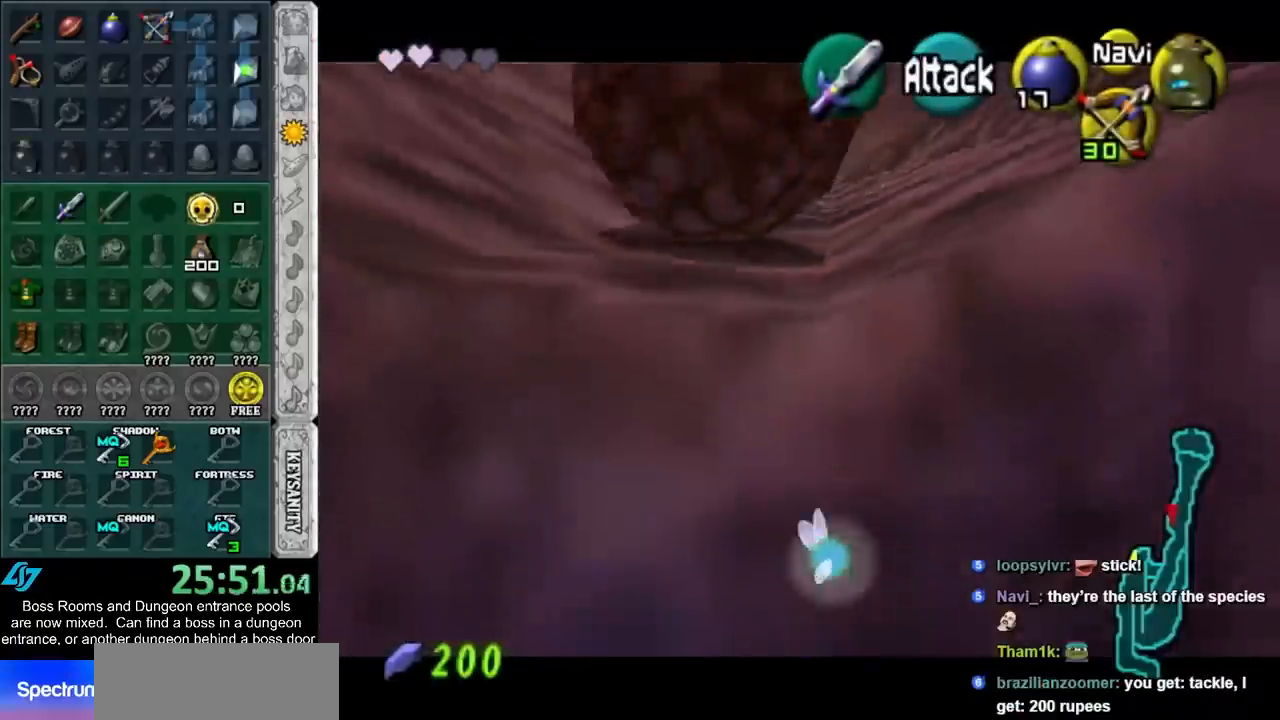
{"buttons": [], "left_stick": "up", "right_stick": "center", "events": [[450, "L1", "up"]]}
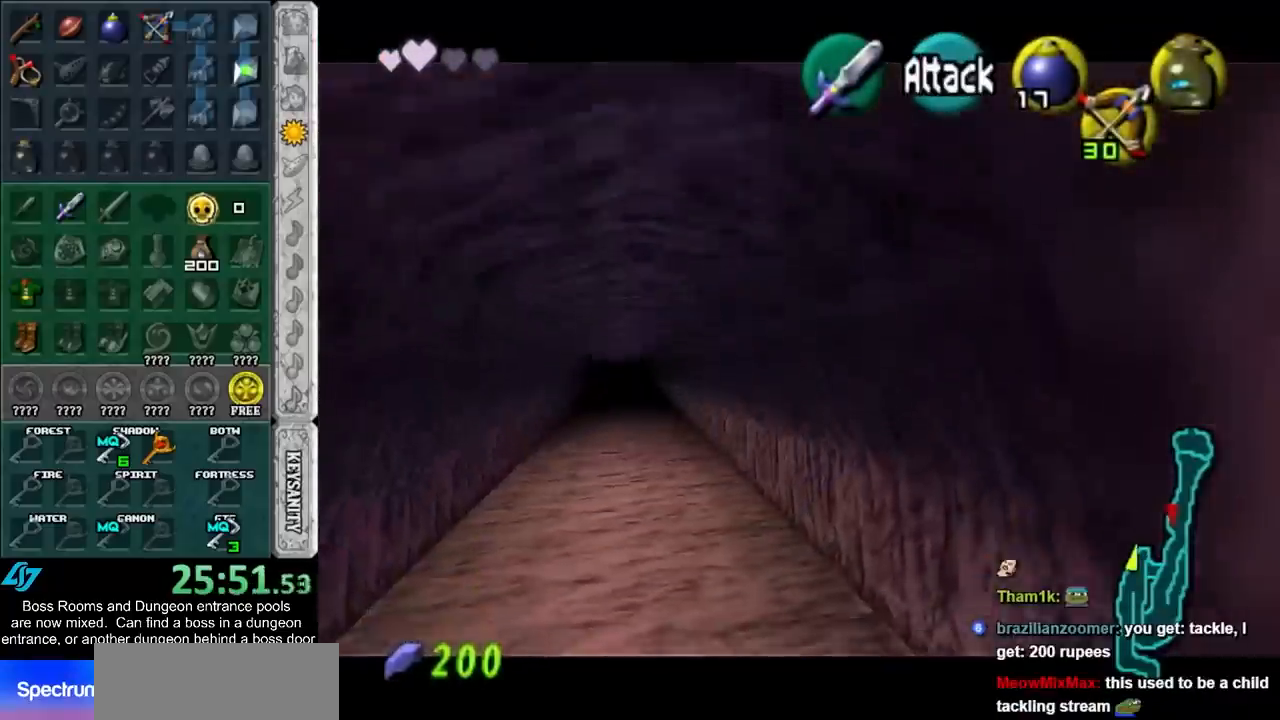
{"buttons": ["CROSS"], "left_stick": "up", "right_stick": "center", "events": [[300, "CROSS", "down"]]}
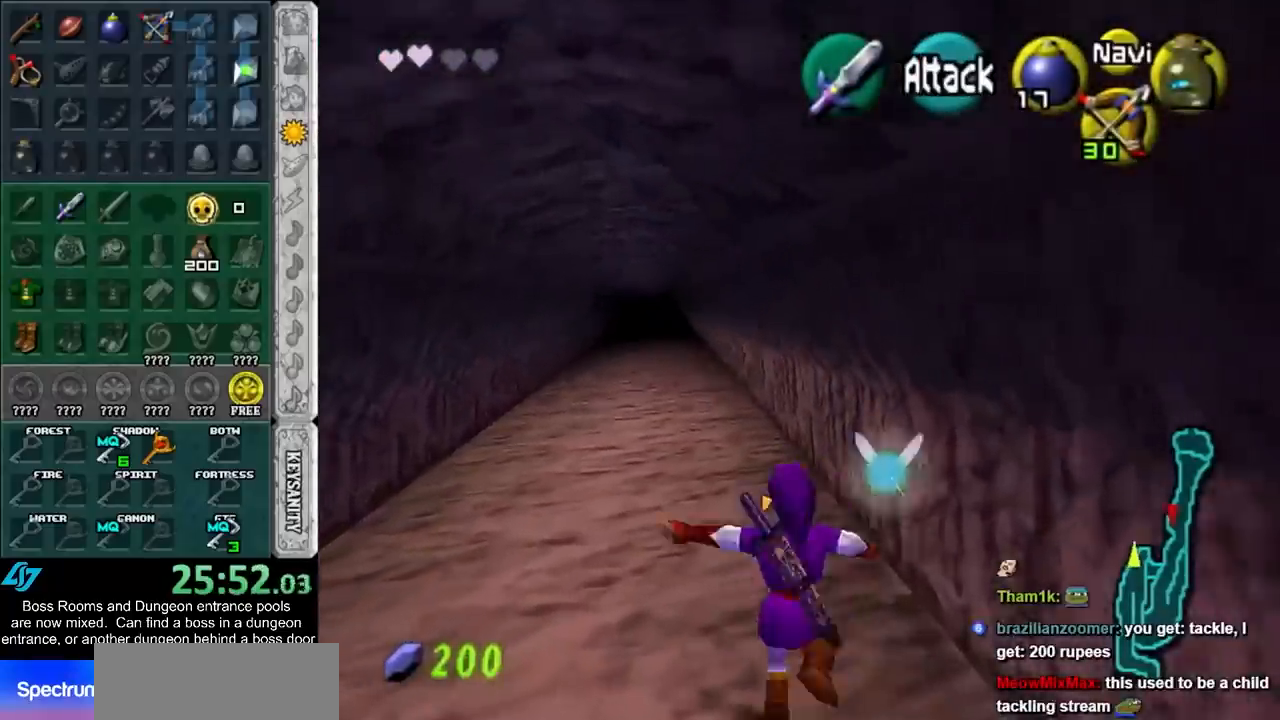
{"buttons": [], "left_stick": "up", "right_stick": "center", "events": [[33, "CROSS", "up"]]}